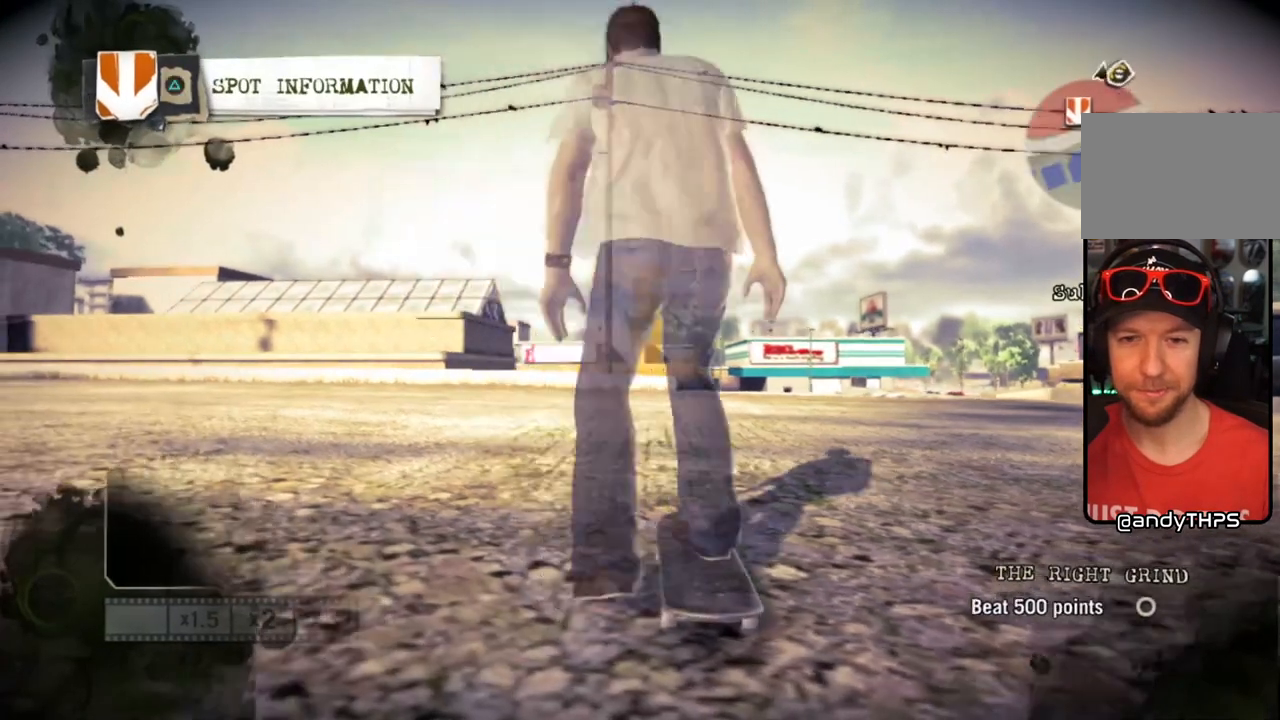
Gameplay with a controller (PlayStation layout); each line is a JSON object with the inputs held at the frame after it. "events" lists button and stick changes between this image and that frame as [ms after this image, input, new state], when the widget could be followed in between. Not read: L3 R3.
{"buttons": ["SQUARE"], "left_stick": "center", "right_stick": "center", "events": [[317, "SQUARE", "down"]]}
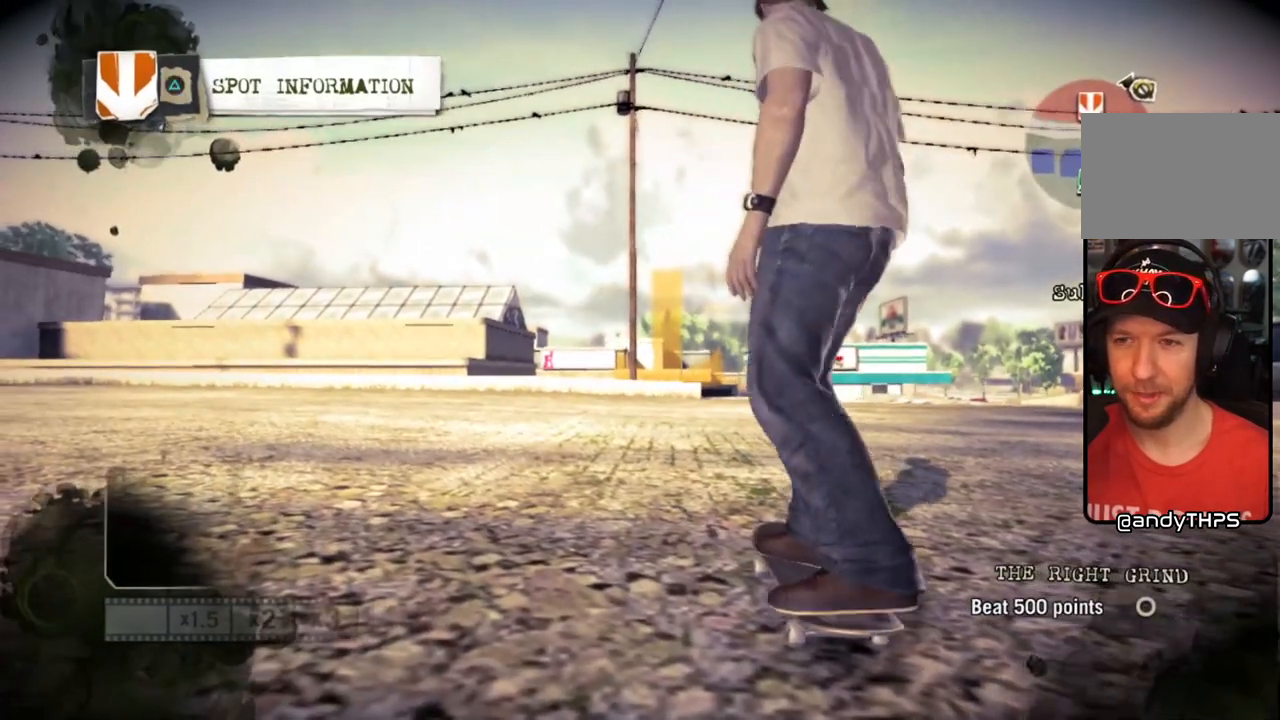
{"buttons": ["SQUARE"], "left_stick": "right", "right_stick": "center", "events": [[350, "left_stick", "right"]]}
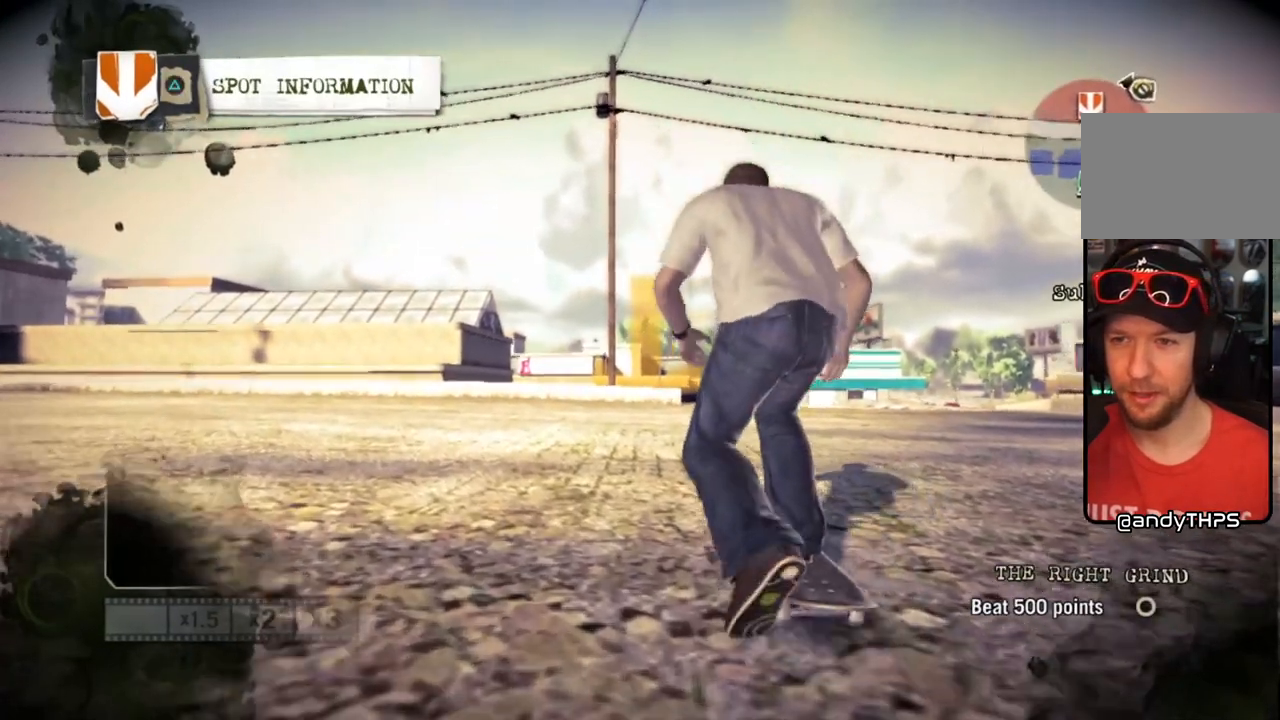
{"buttons": ["SQUARE"], "left_stick": "center", "right_stick": "center", "events": [[133, "left_stick", "center"], [350, "left_stick", "right"], [467, "left_stick", "center"]]}
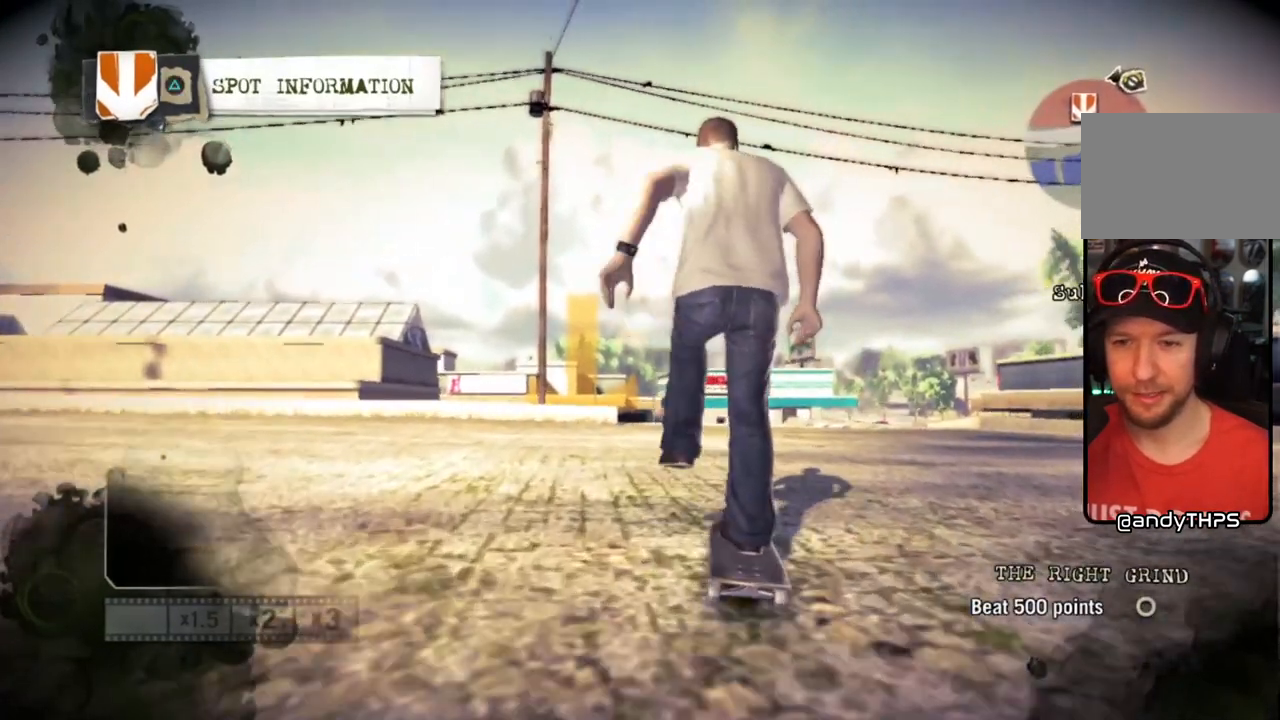
{"buttons": ["SQUARE"], "left_stick": "center", "right_stick": "center", "events": []}
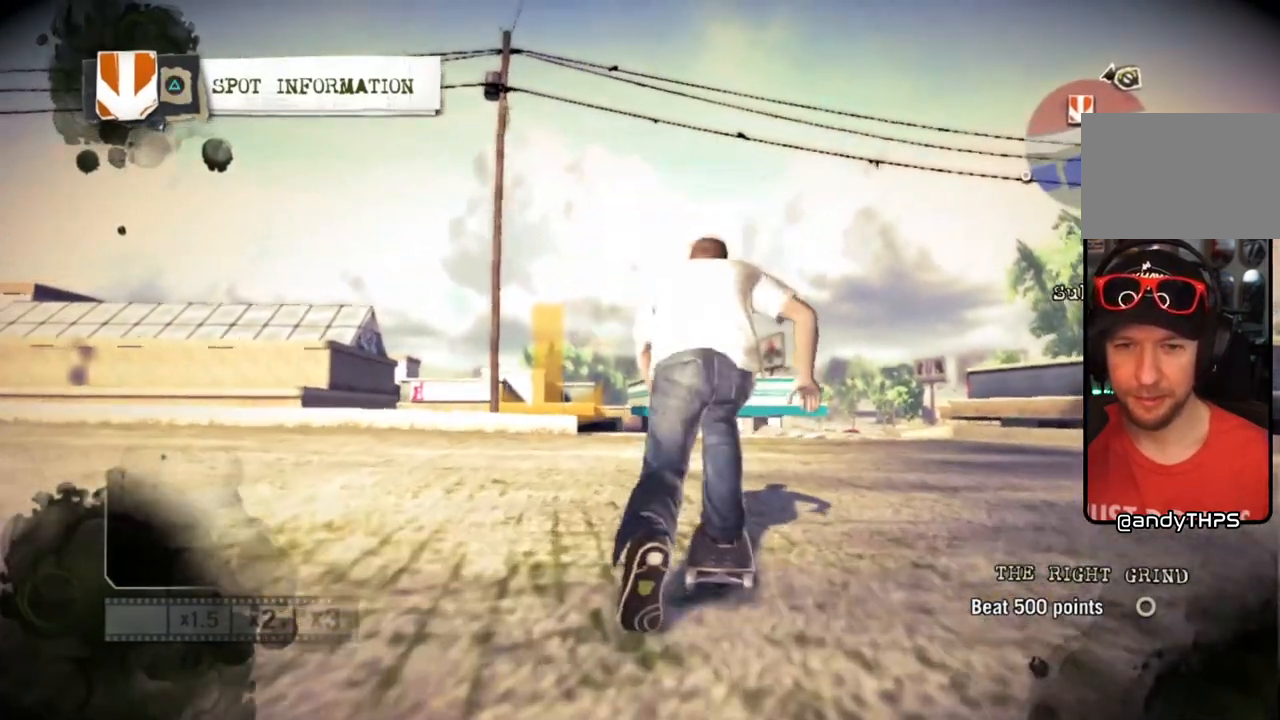
{"buttons": ["SQUARE"], "left_stick": "center", "right_stick": "center", "events": [[133, "left_stick", "right"], [183, "left_stick", "center"]]}
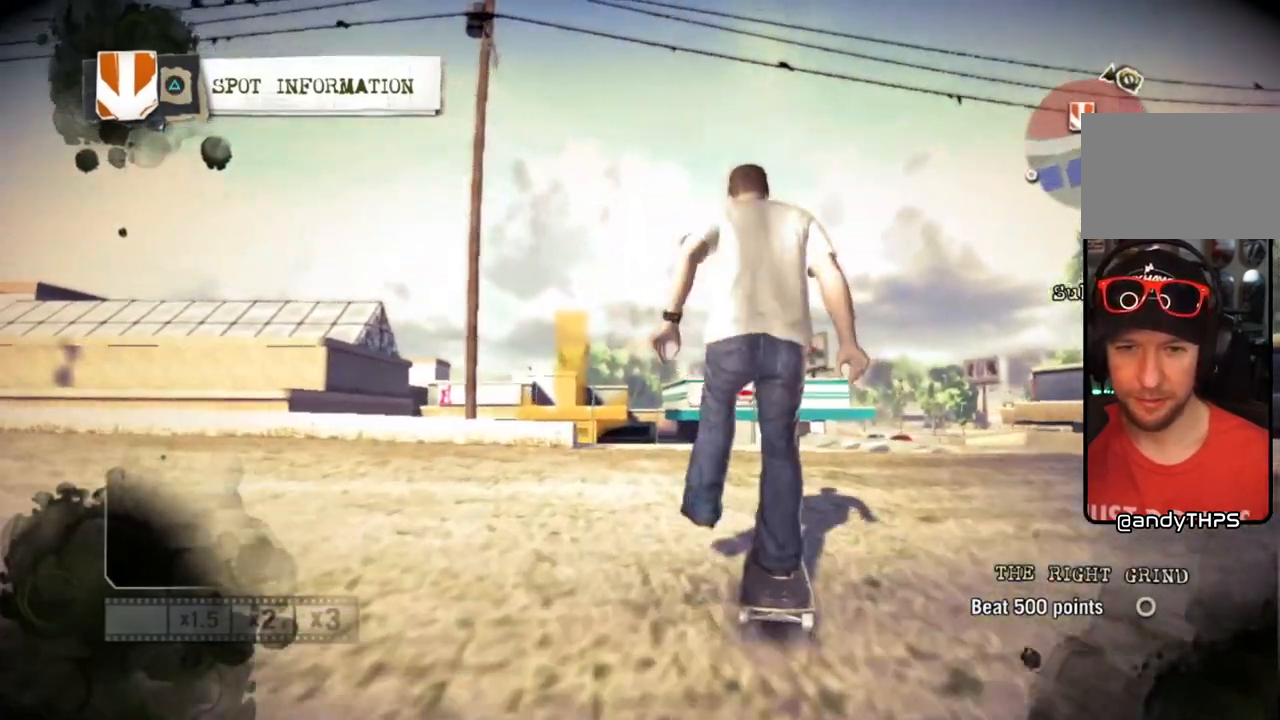
{"buttons": [], "left_stick": "center", "right_stick": "center", "events": [[467, "SQUARE", "up"]]}
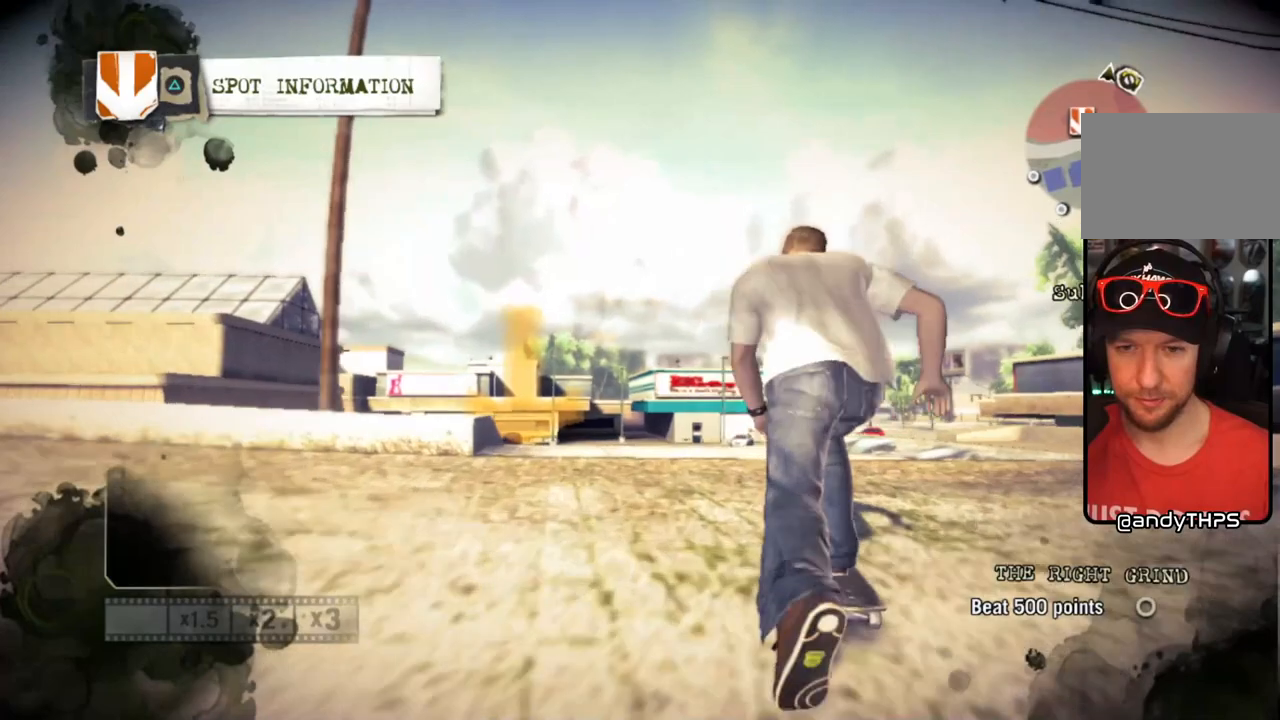
{"buttons": [], "left_stick": "left", "right_stick": "down-left", "events": [[133, "right_stick", "up-right"], [433, "left_stick", "left"], [483, "right_stick", "down-left"]]}
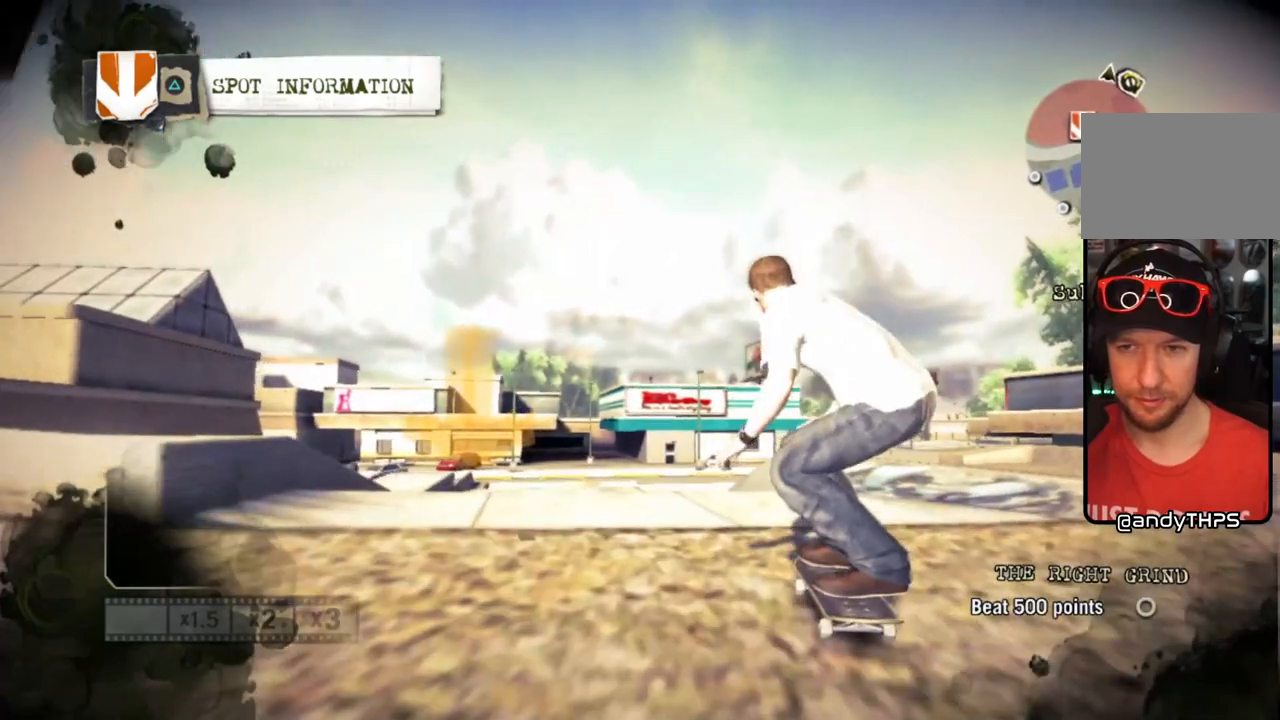
{"buttons": [], "left_stick": "center", "right_stick": "center", "events": [[117, "right_stick", "center"], [167, "right_stick", "down-right"], [217, "right_stick", "center"], [333, "TRIANGLE", "down"], [433, "left_stick", "center"], [483, "TRIANGLE", "up"]]}